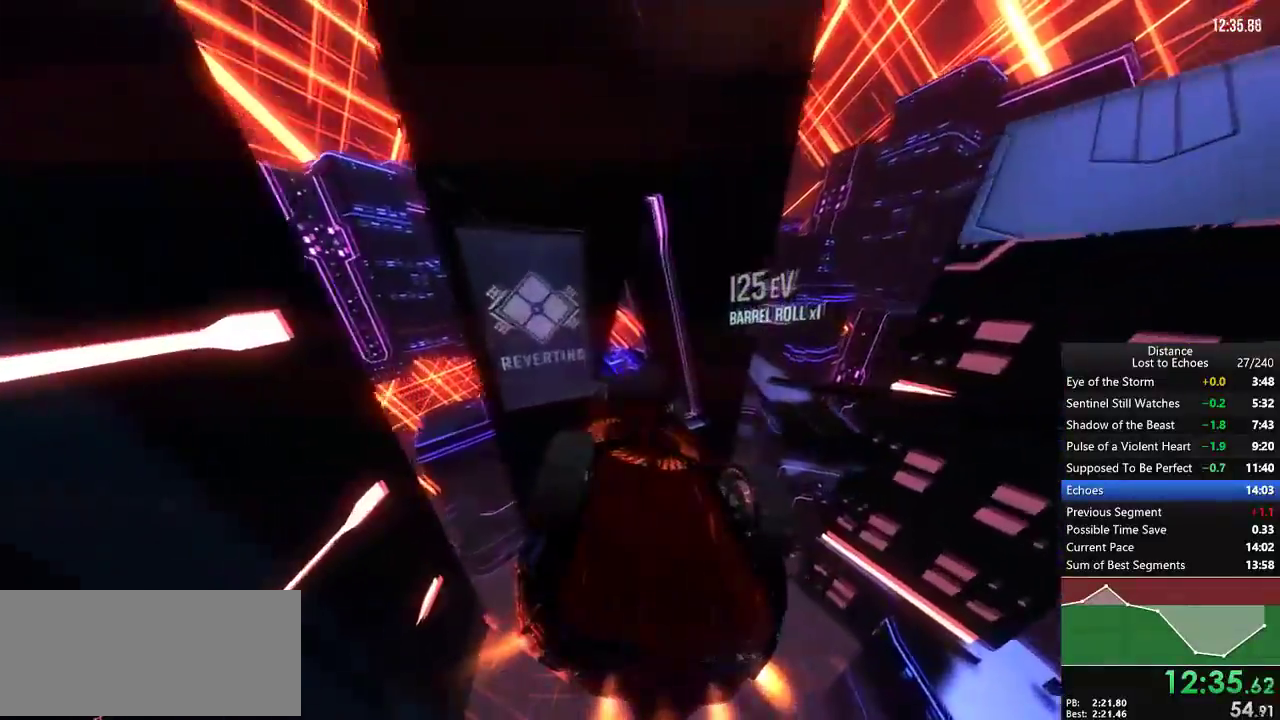
Gameplay with a controller (Xbox layout); each line is a JSON object with the inputs held at the frame after it. "events" lists button and stick changes between this image and that frame as [ms after this image, input, new state], when the widget could be followed in between. Not read: A B DPAD_DOWN DPAD_UP L3 R3 X Y.
{"buttons": ["L1", "R1"], "left_stick": "center", "right_stick": "center", "events": [[83, "right_stick", "down-left"], [150, "right_stick", "center"], [267, "R1", "up"], [383, "right_stick", "up"], [450, "R1", "down"], [483, "right_stick", "center"]]}
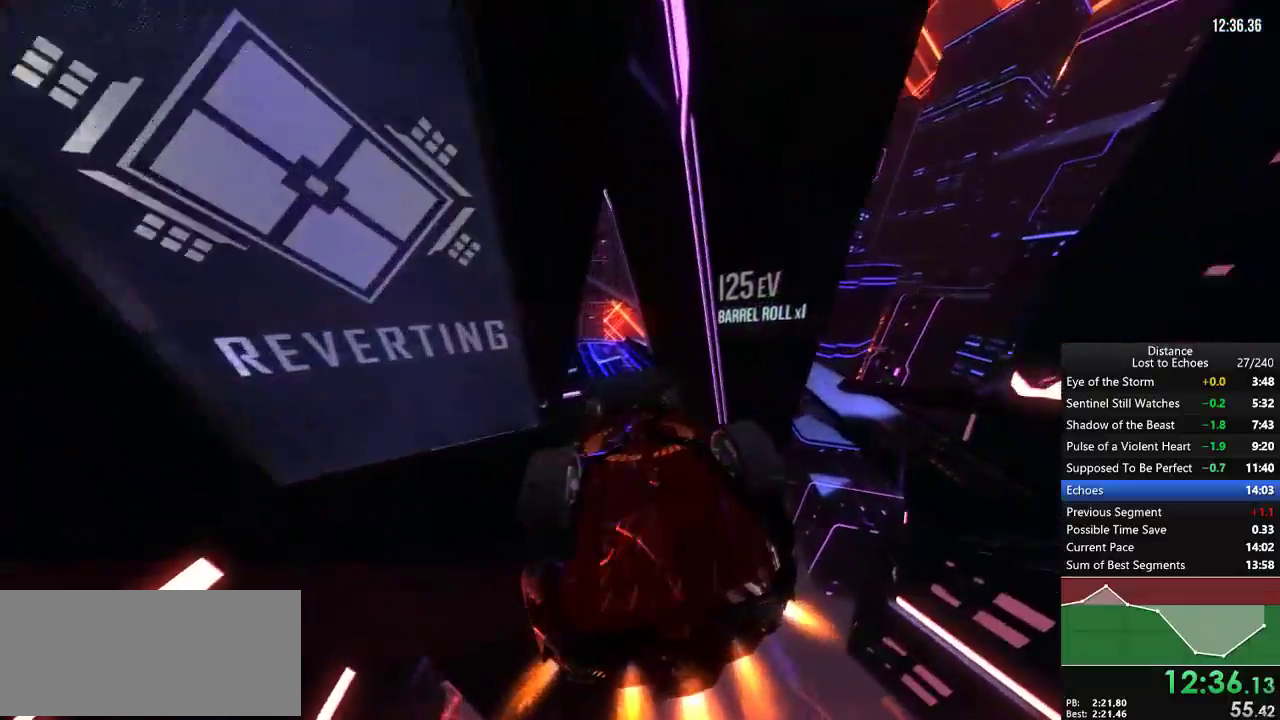
{"buttons": ["L1", "R1"], "left_stick": "center", "right_stick": "left", "events": [[100, "L1", "up"], [100, "right_stick", "left"], [467, "L1", "down"]]}
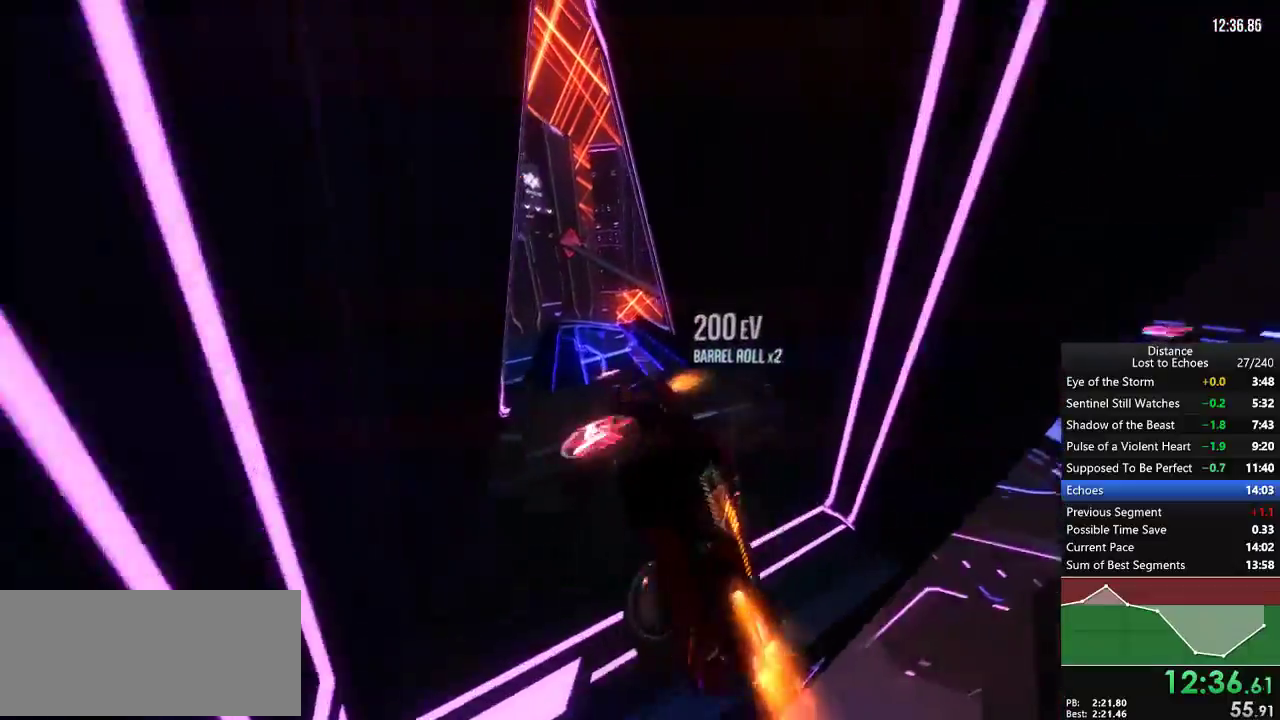
{"buttons": ["R1"], "left_stick": "down-left", "right_stick": "center"}
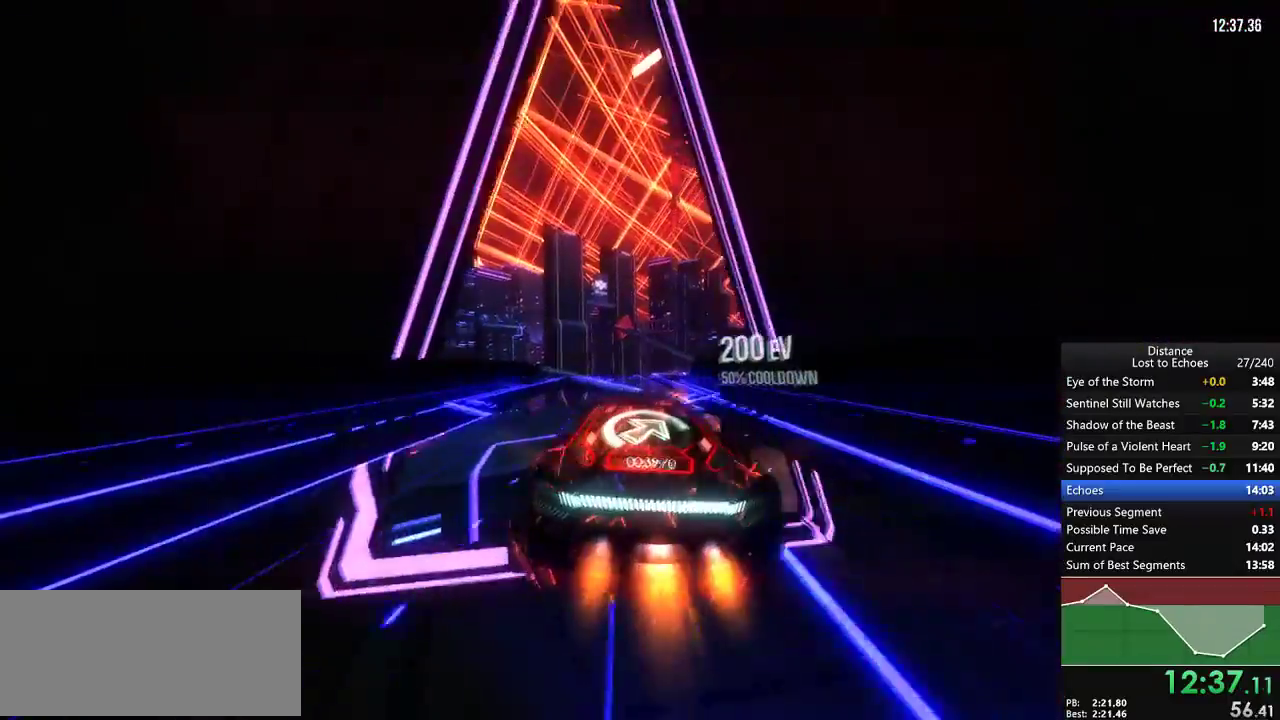
{"buttons": ["R1"], "left_stick": "center", "right_stick": "left"}